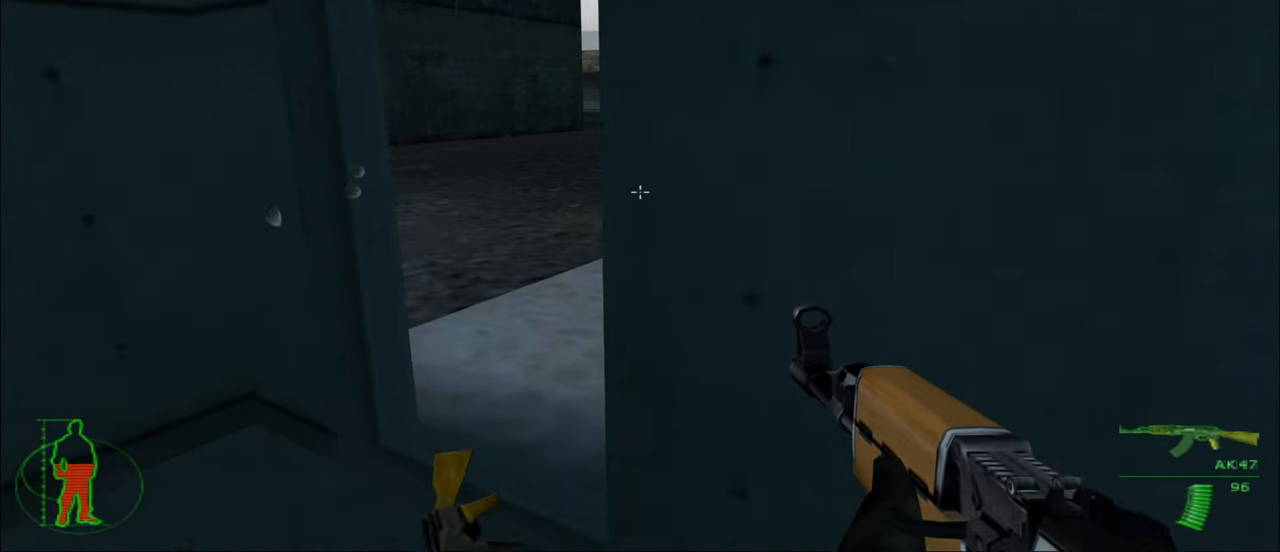
Gameplay with keyboard and mouse; each line is a JSON object with the keys and mouse buttons held at the frame after it. "events" lists presses ("down") and releases ("up") of "1", "2", "3", "4", "5", "a", "alt", "c", "caps_lock", "ctrl", "d", "e", "f", "g", "q", "r", "s", "shift", "space", "t", "tab", "v", "w", "x", "z", "mouse_left", "mouse_wheel" and "mouse_right" between this image and that frame as [ms after this image, input, new state], when the widget could be followed in between. "mouse_left", "mouse_wheel", "mouse_right" = the "left", "wheel", "right" buttons of the "mouse" list. No other keys are recorded. "wheel" means that the mouse wheel is clicked or scrolled. "mouse_move" is the direction in which the mouse moves at that frame (one of eight, or "still"), when it could be read.
{"keys": ["w"], "mouse": [], "mouse_move": "still", "events": [[333, "w", "down"]]}
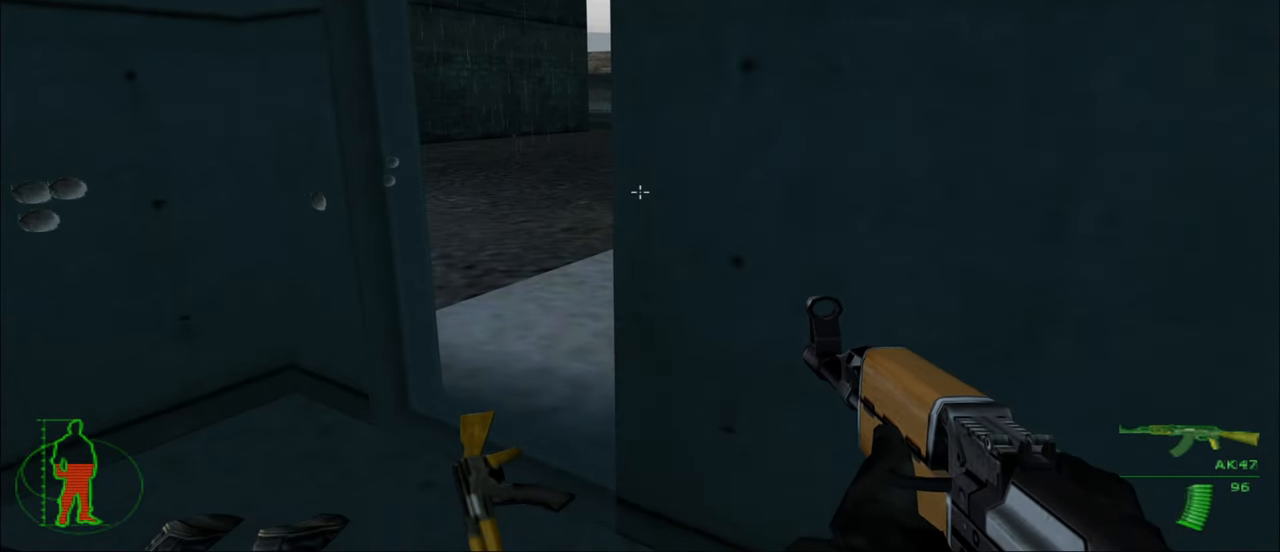
{"keys": [], "mouse": [], "mouse_move": "still", "events": [[200, "w", "up"]]}
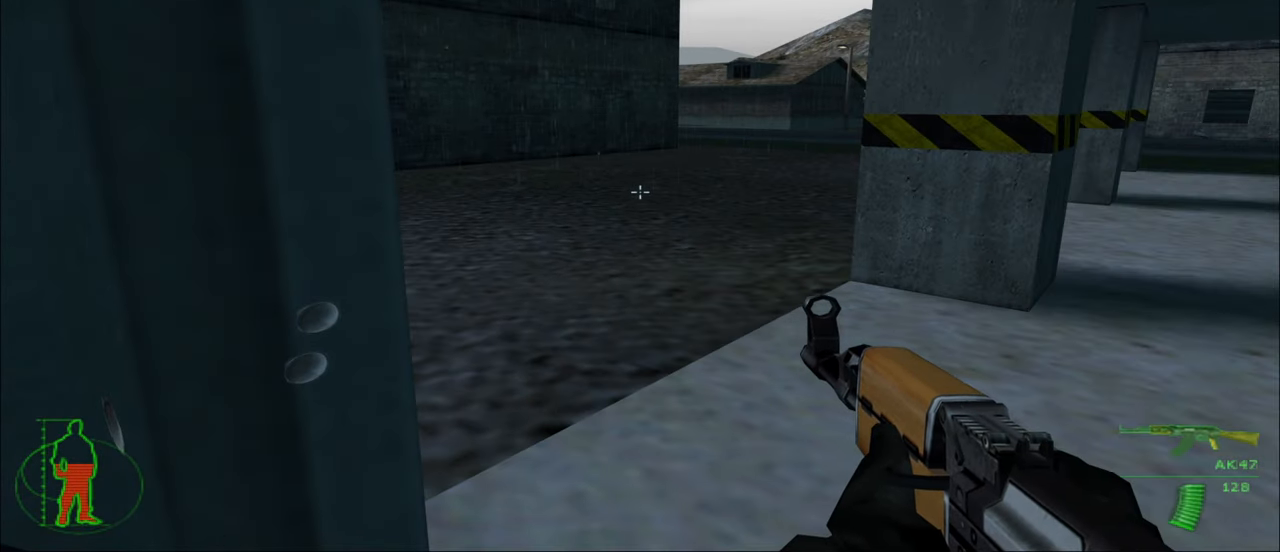
{"keys": ["s"], "mouse": [], "mouse_move": "still", "events": [[166, "s", "down"]]}
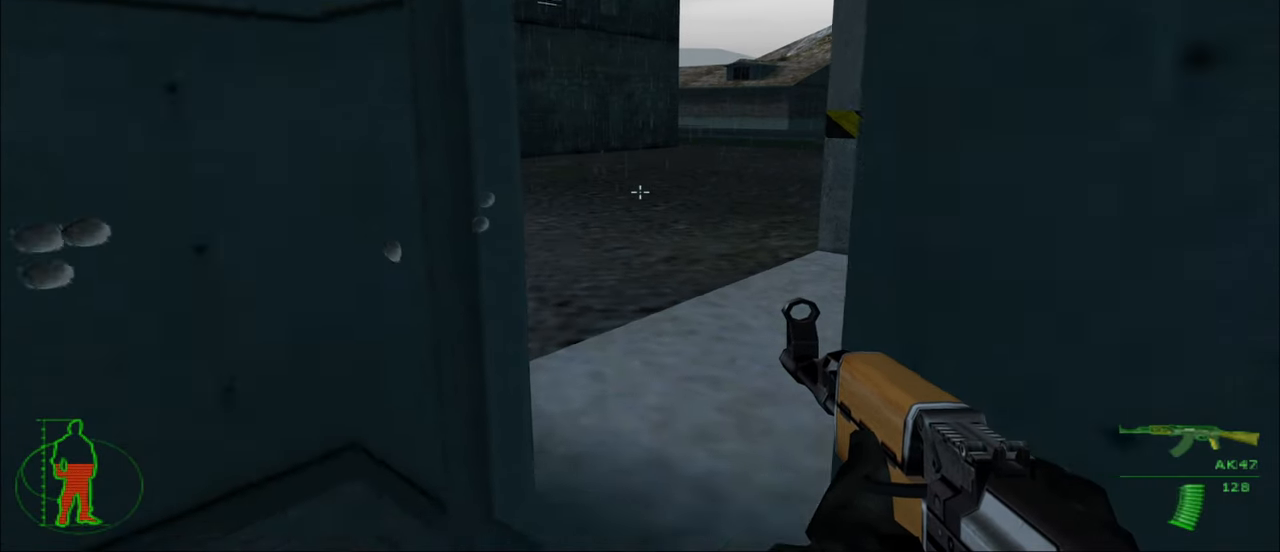
{"keys": [], "mouse": [], "events": [[50, "d", "down"], [283, "d", "up"], [283, "s", "up"]]}
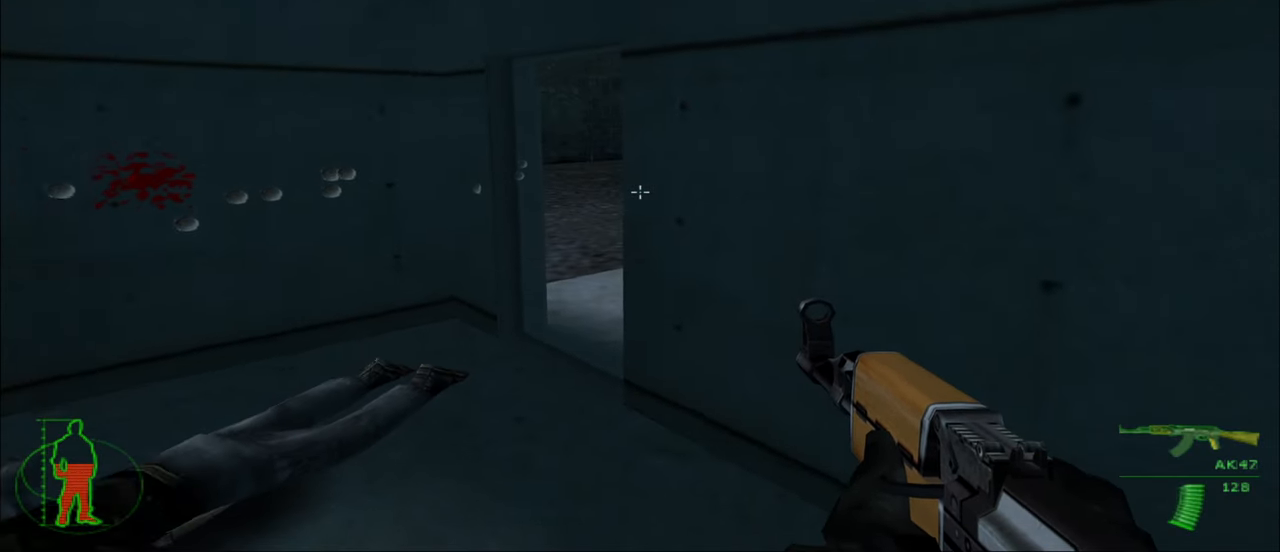
{"keys": [], "mouse": [], "mouse_move": "still", "events": []}
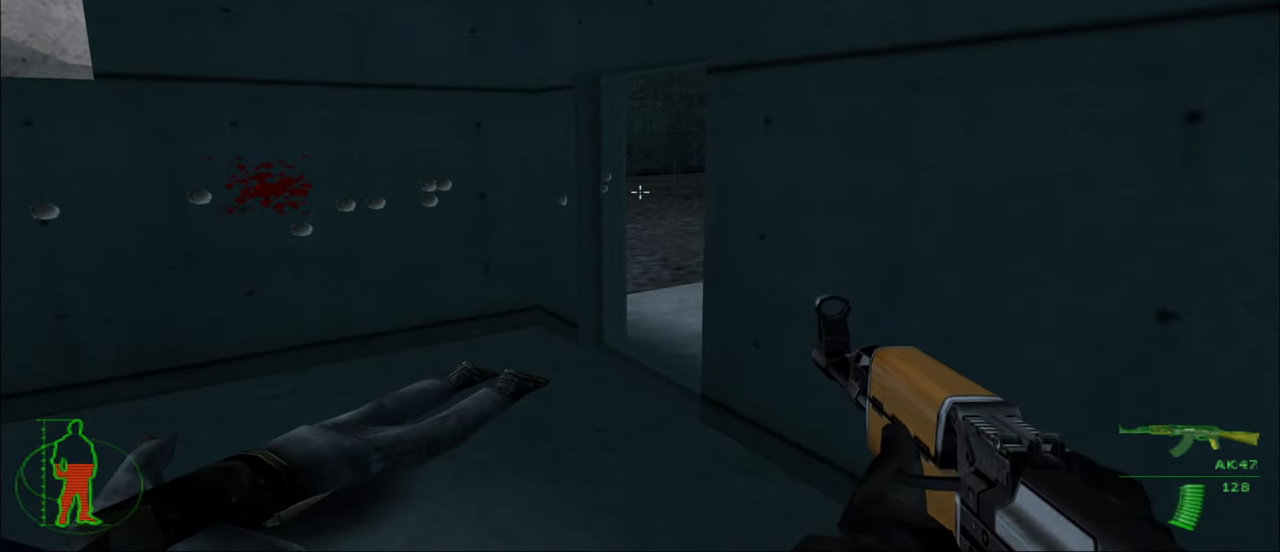
{"keys": [], "mouse": [], "mouse_move": "still", "events": []}
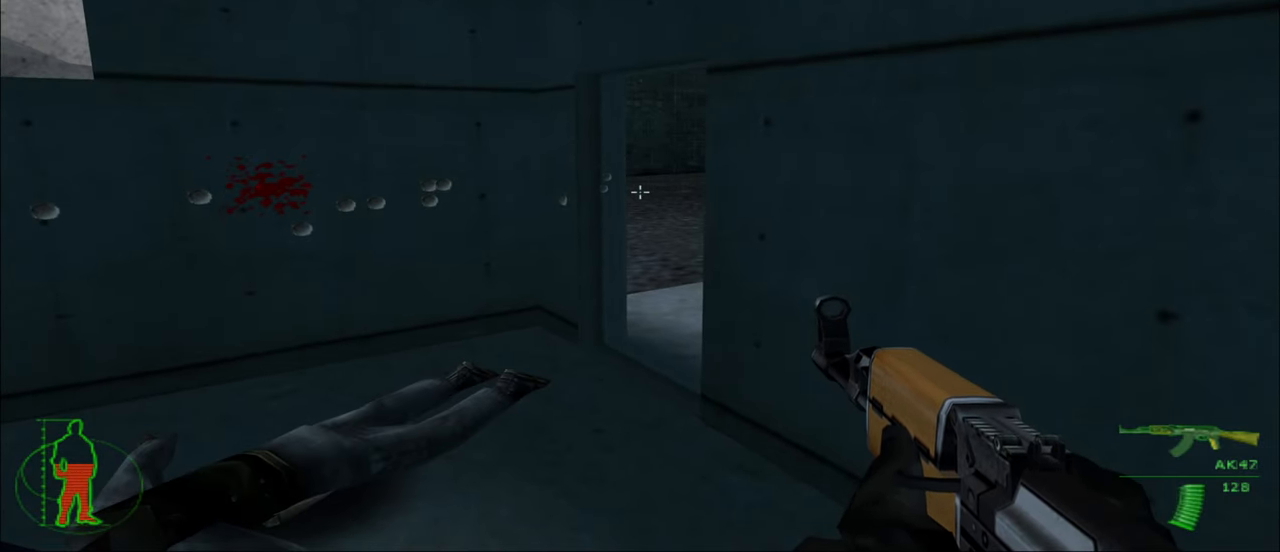
{"keys": [], "mouse": [], "mouse_move": "still", "events": []}
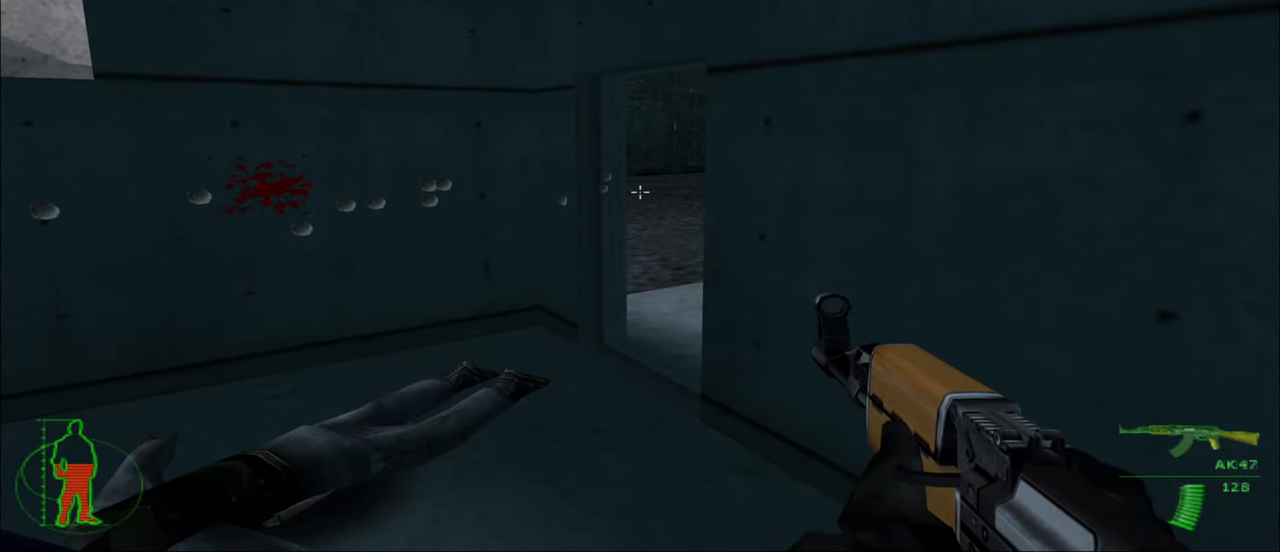
{"keys": [], "mouse": [], "mouse_move": "still", "events": []}
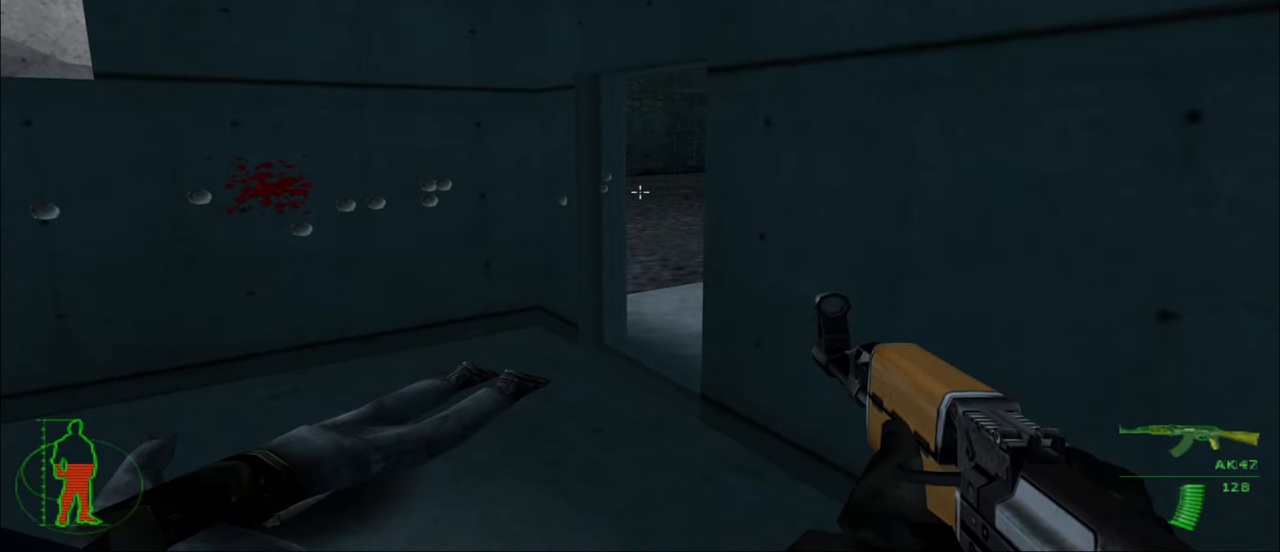
{"keys": [], "mouse": [], "mouse_move": "still", "events": []}
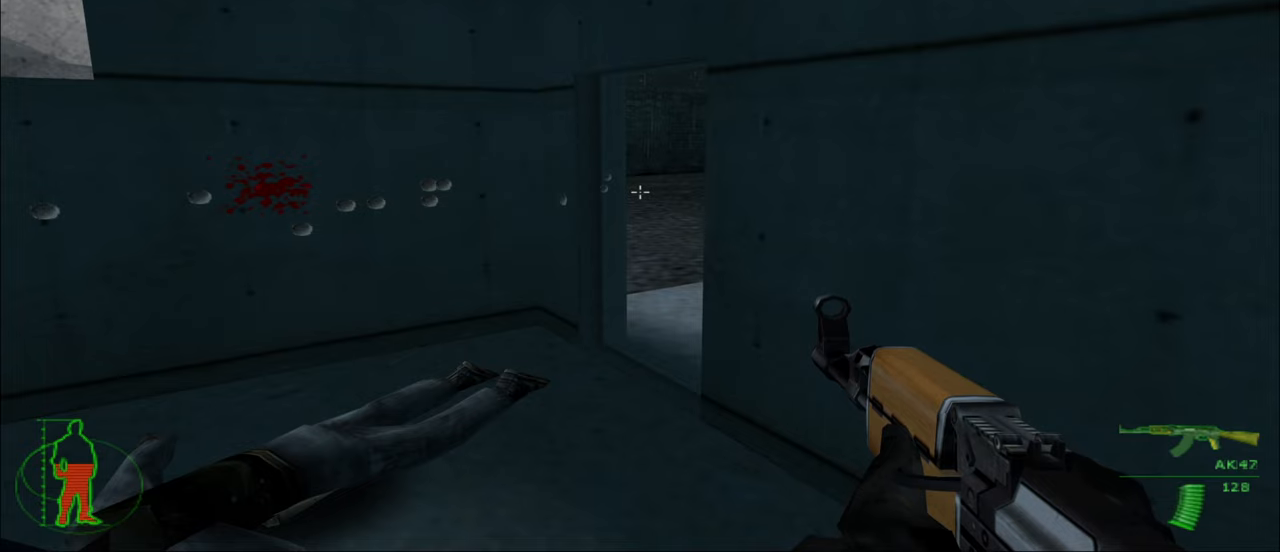
{"keys": [], "mouse": [], "mouse_move": "still", "events": []}
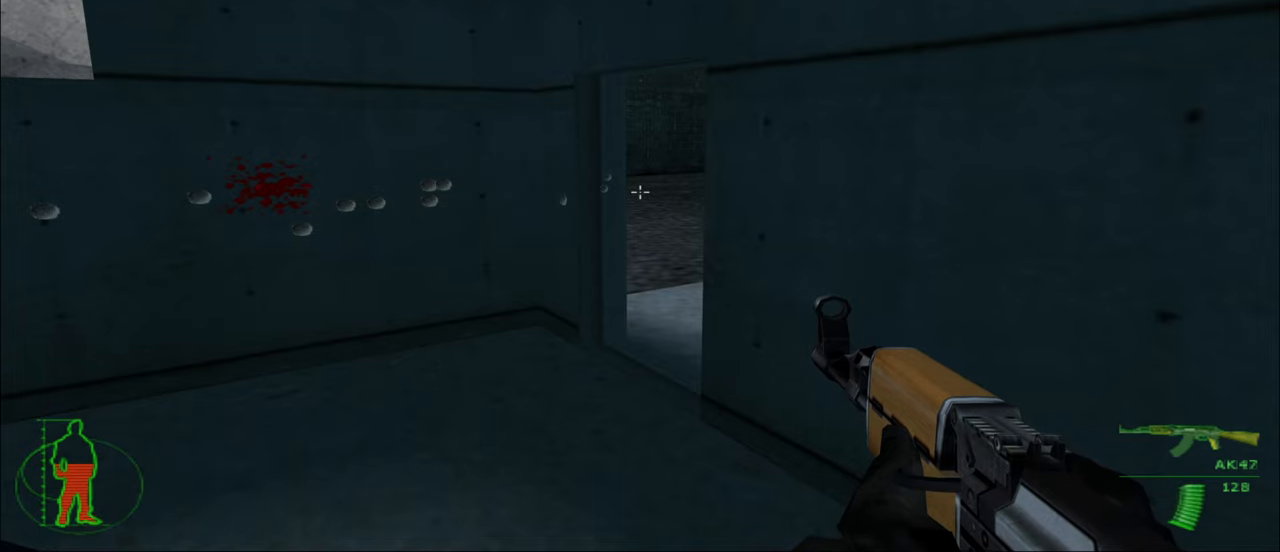
{"keys": [], "mouse": [], "mouse_move": "still", "events": []}
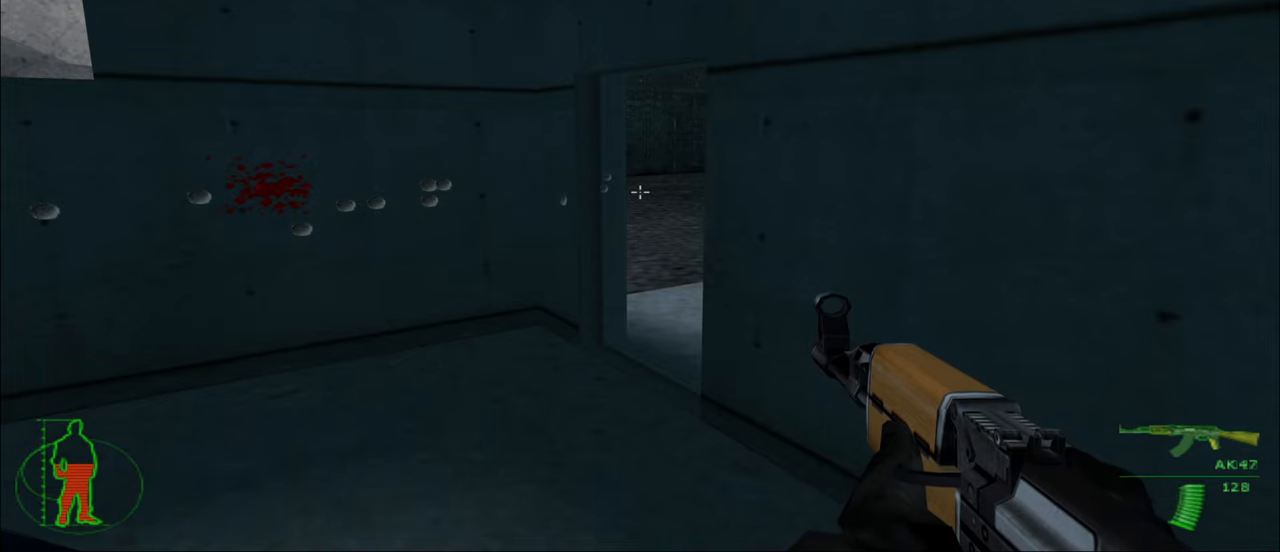
{"keys": [], "mouse": [], "mouse_move": "still", "events": [[217, "c", "down"], [317, "c", "up"]]}
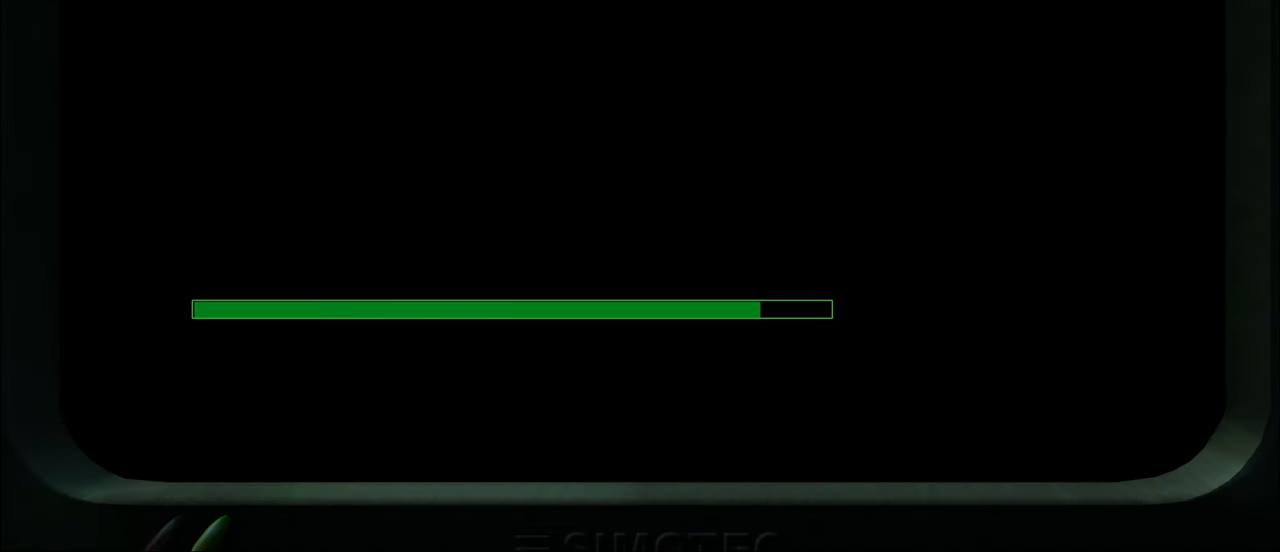
{"keys": [], "mouse": [], "mouse_move": "still", "events": [[150, "mouse_left", "down"], [183, "mouse_left", "up"], [283, "mouse_left", "down"], [367, "mouse_left", "up"]]}
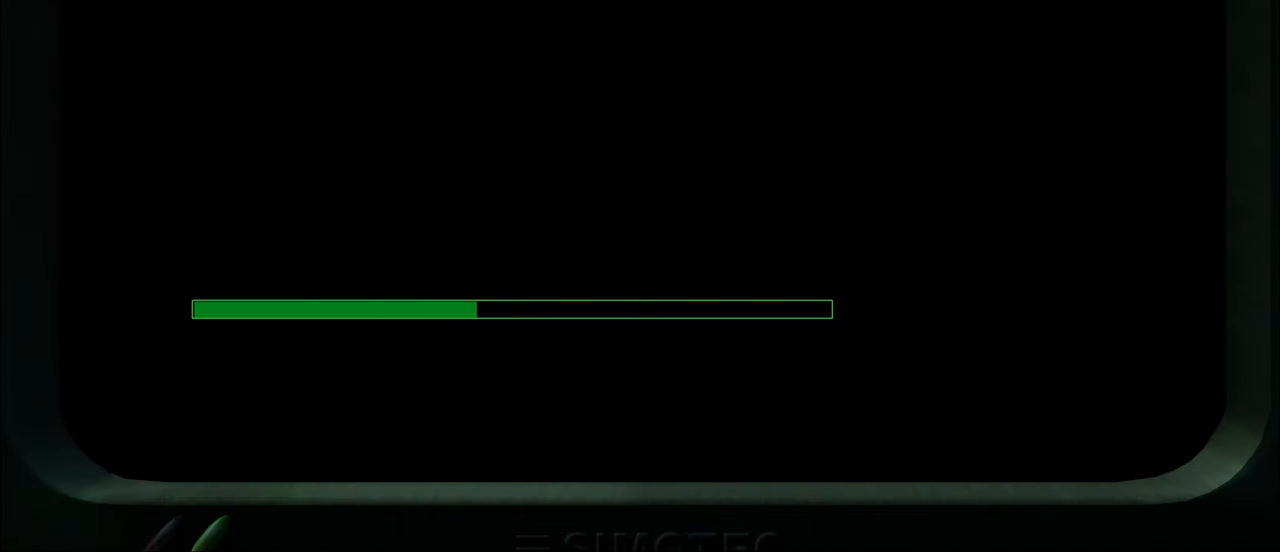
{"keys": [], "mouse": [], "mouse_move": "still", "events": []}
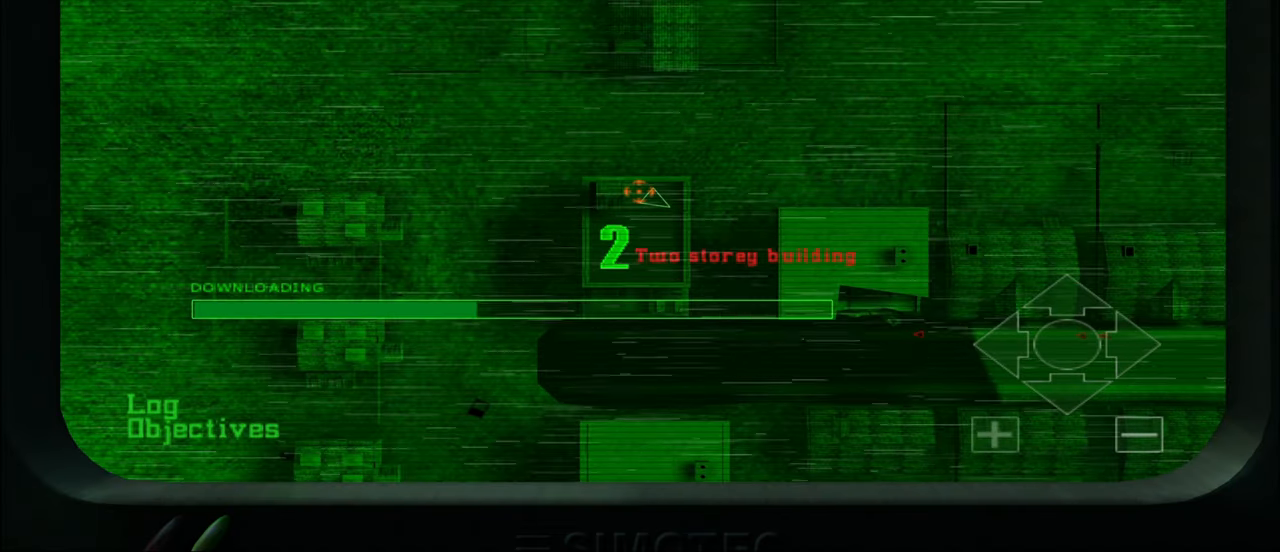
{"keys": [], "mouse": [], "mouse_move": "still", "events": []}
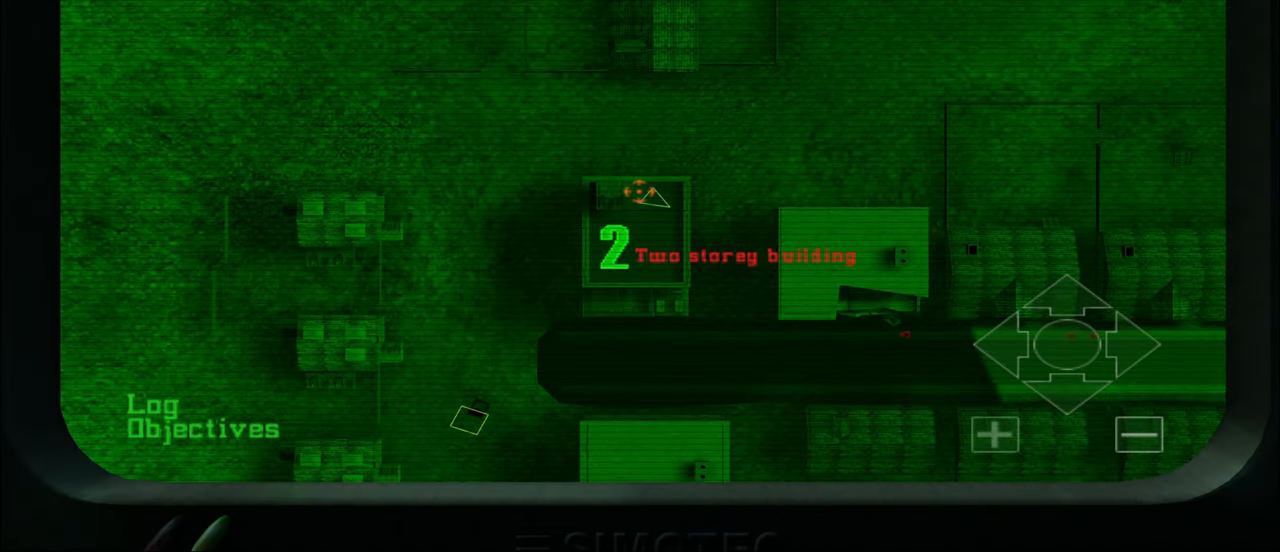
{"keys": [], "mouse": [], "mouse_move": "still", "events": []}
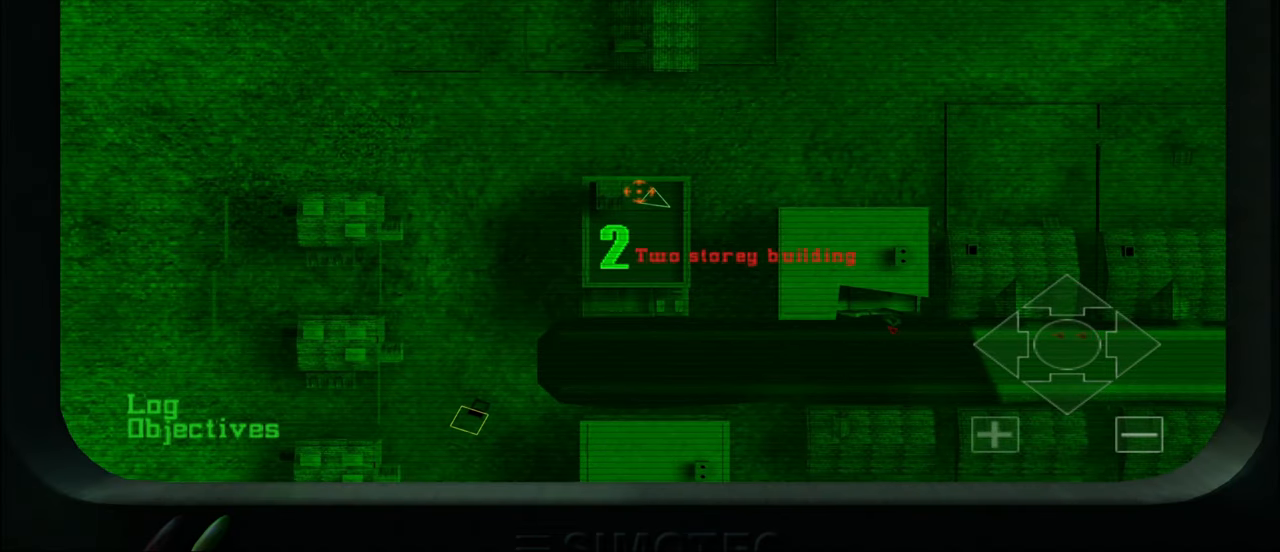
{"keys": [], "mouse": [], "mouse_move": "still", "events": []}
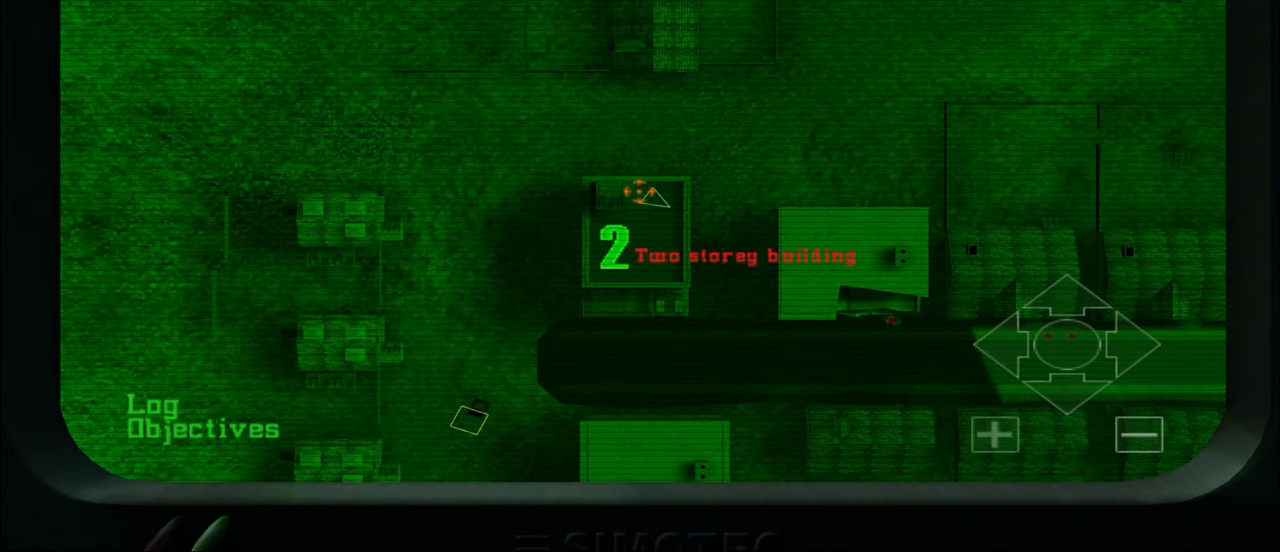
{"keys": [], "mouse": [], "mouse_move": "still", "events": []}
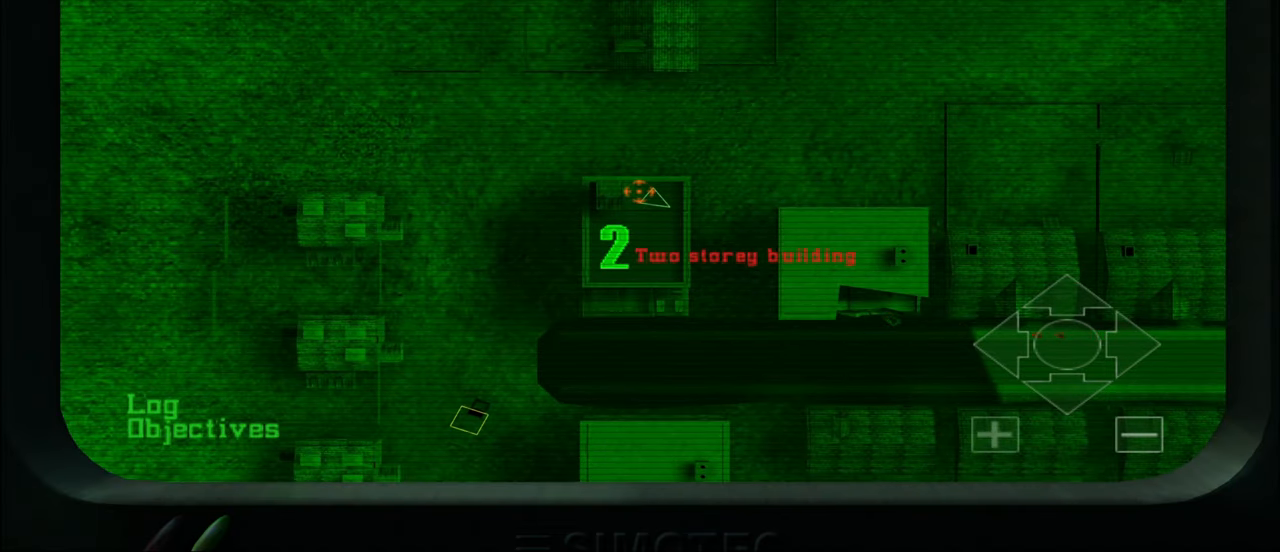
{"keys": [], "mouse": [], "mouse_move": "still", "events": []}
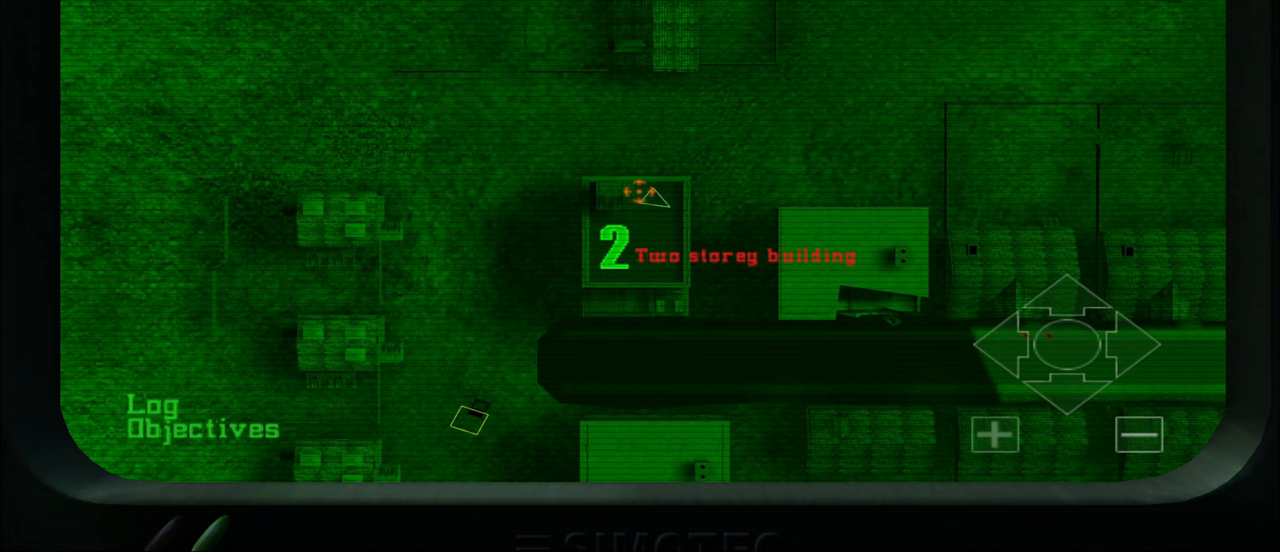
{"keys": [], "mouse": [], "mouse_move": "still", "events": []}
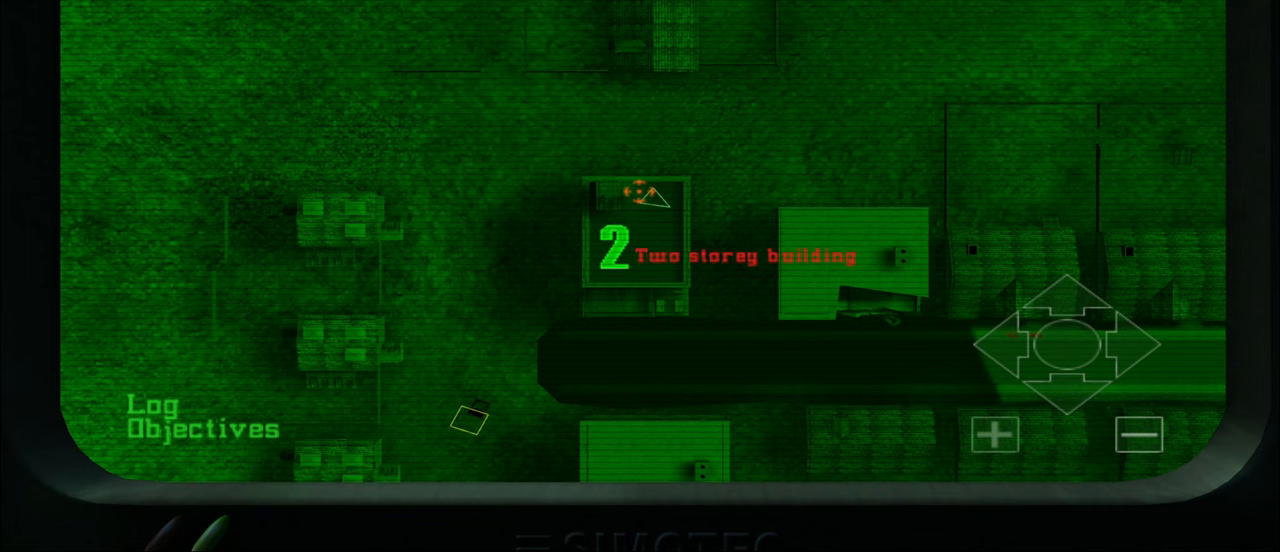
{"keys": [], "mouse": [], "mouse_move": "still", "events": []}
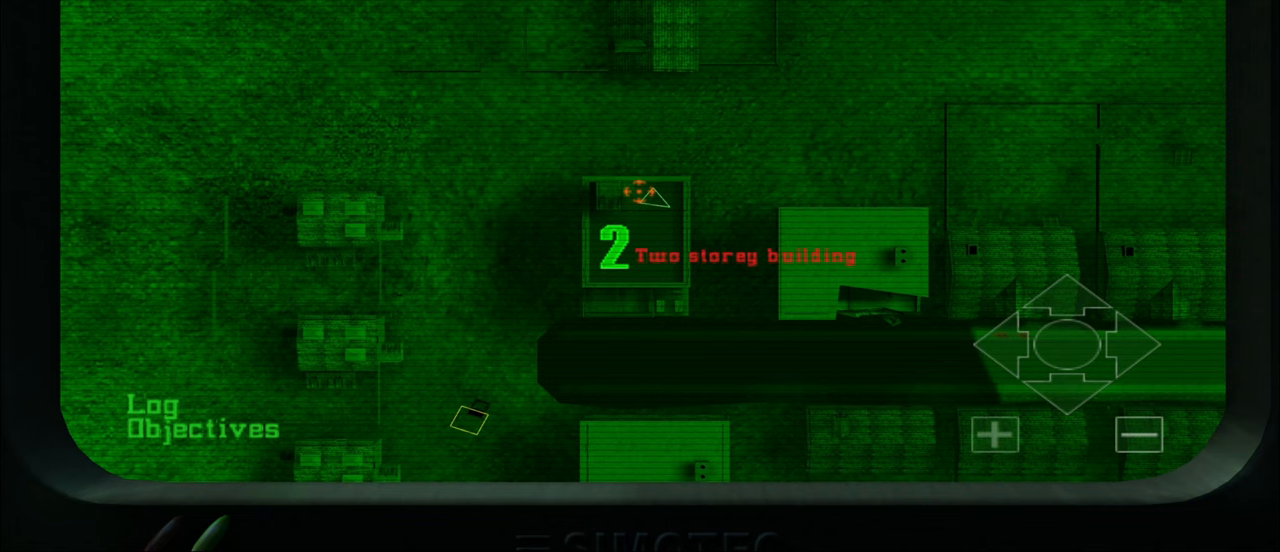
{"keys": [], "mouse": [], "mouse_move": "still", "events": [[284, "c", "down"], [384, "c", "up"]]}
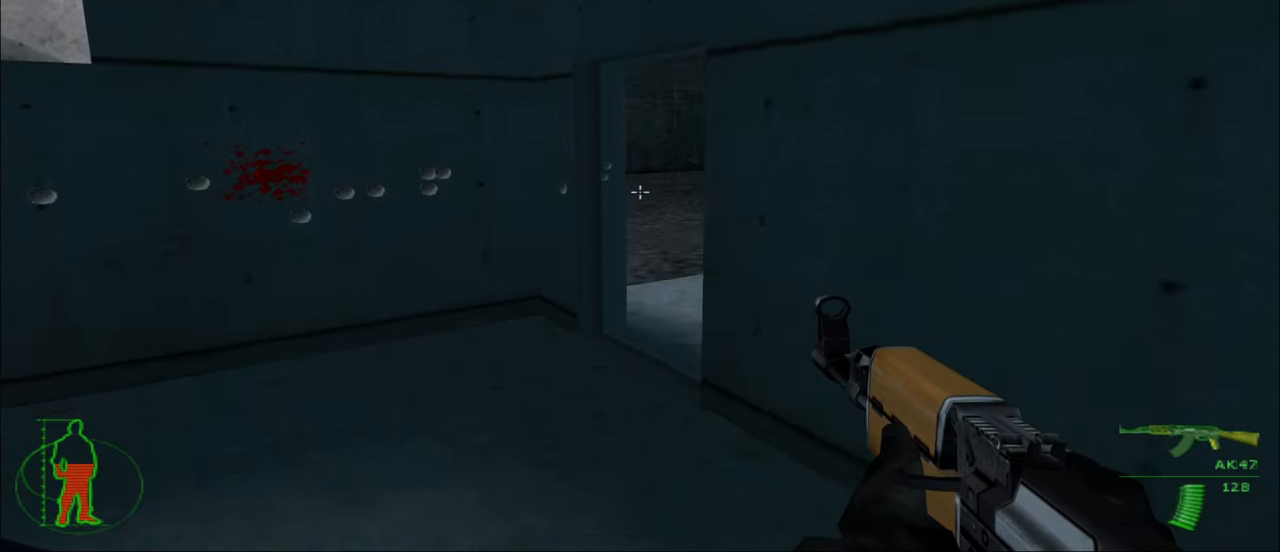
{"keys": [], "mouse": [], "mouse_move": "right", "events": [[200, "a", "down"], [400, "a", "up"]]}
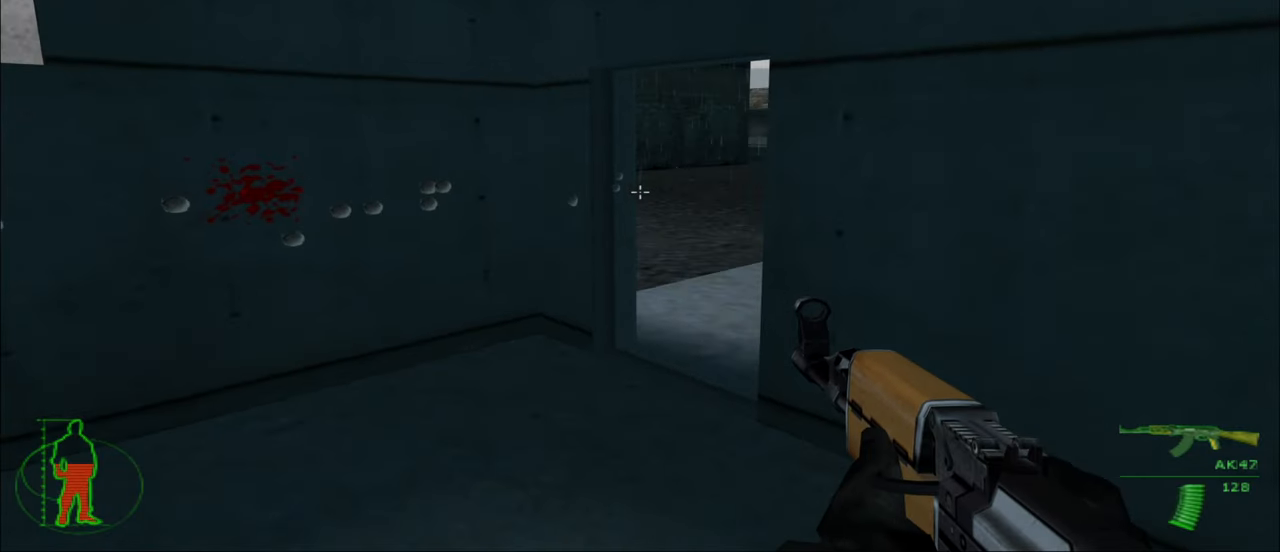
{"keys": [], "mouse": [], "mouse_move": "still", "events": []}
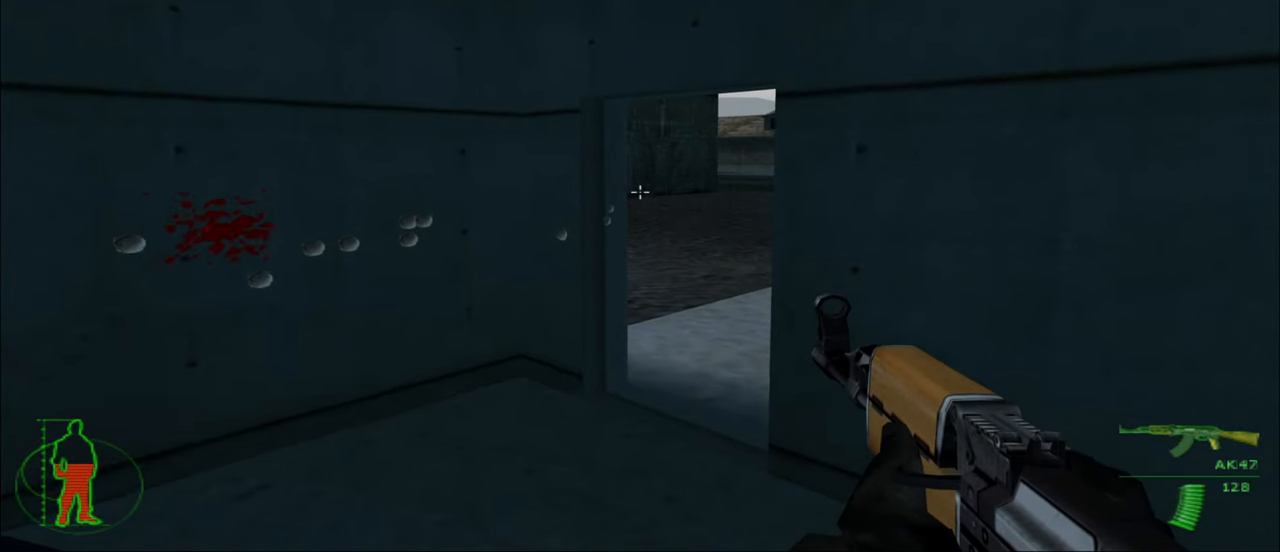
{"keys": [], "mouse": [], "mouse_move": "still", "events": []}
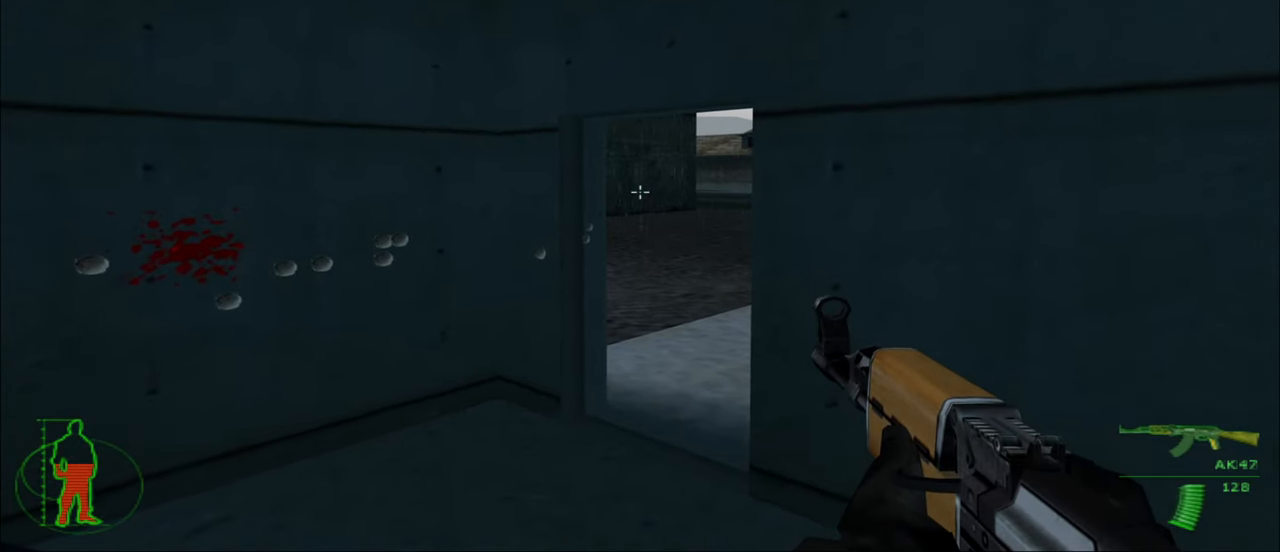
{"keys": [], "mouse": [], "mouse_move": "still", "events": []}
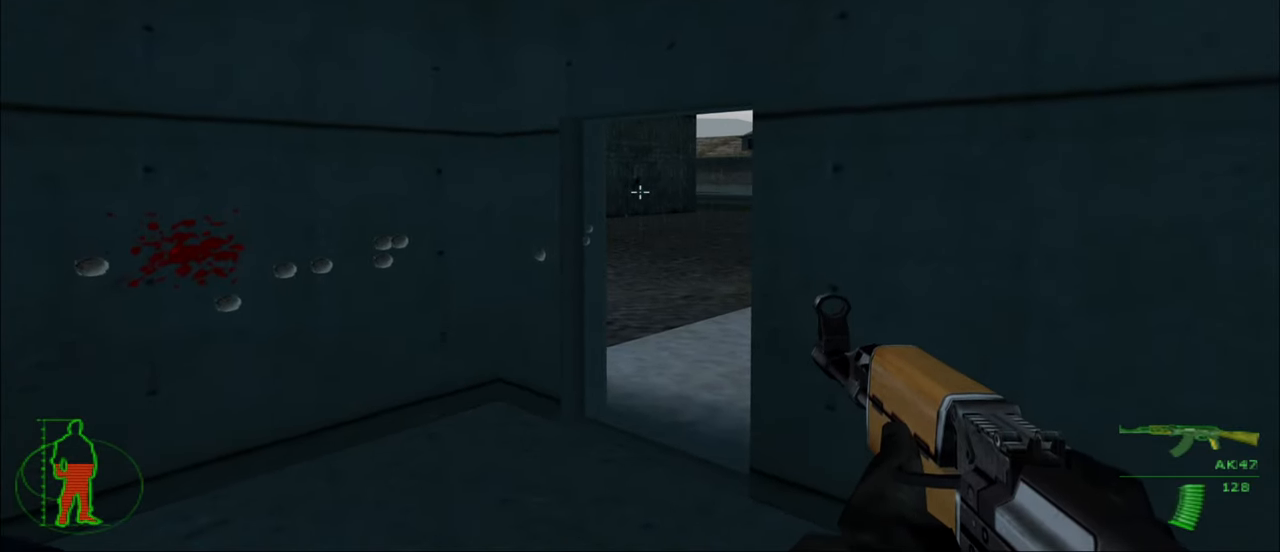
{"keys": [], "mouse": ["left"], "mouse_move": "still", "events": [[267, "mouse_left", "down"]]}
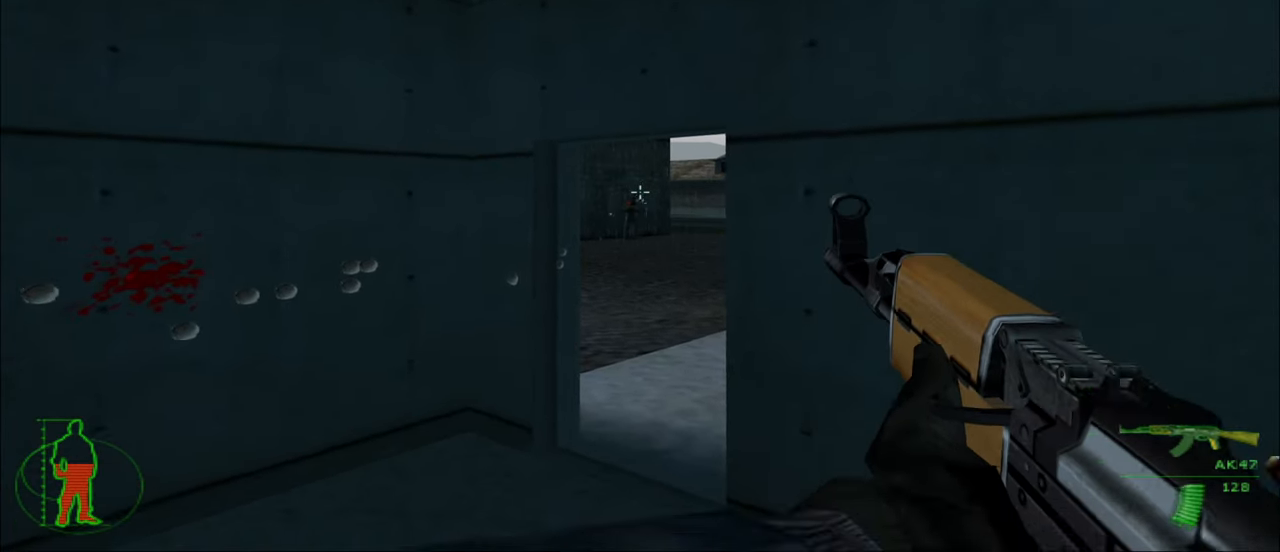
{"keys": [], "mouse": [], "mouse_move": "still", "events": [[50, "mouse_left", "up"]]}
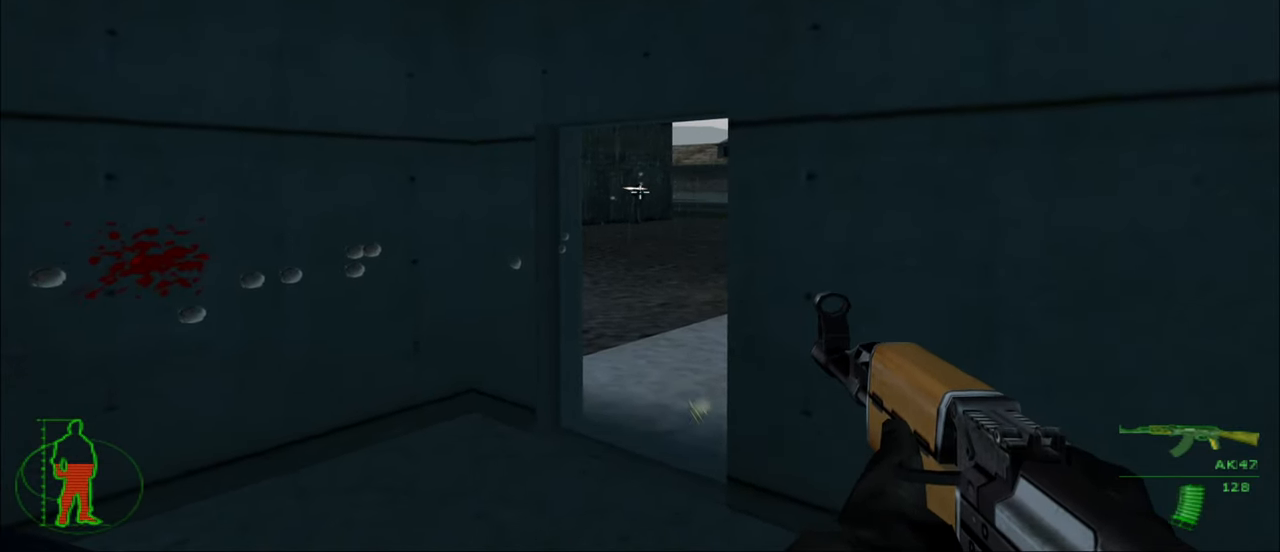
{"keys": [], "mouse": [], "mouse_move": "still", "events": [[267, "mouse_left", "down"], [434, "mouse_left", "up"]]}